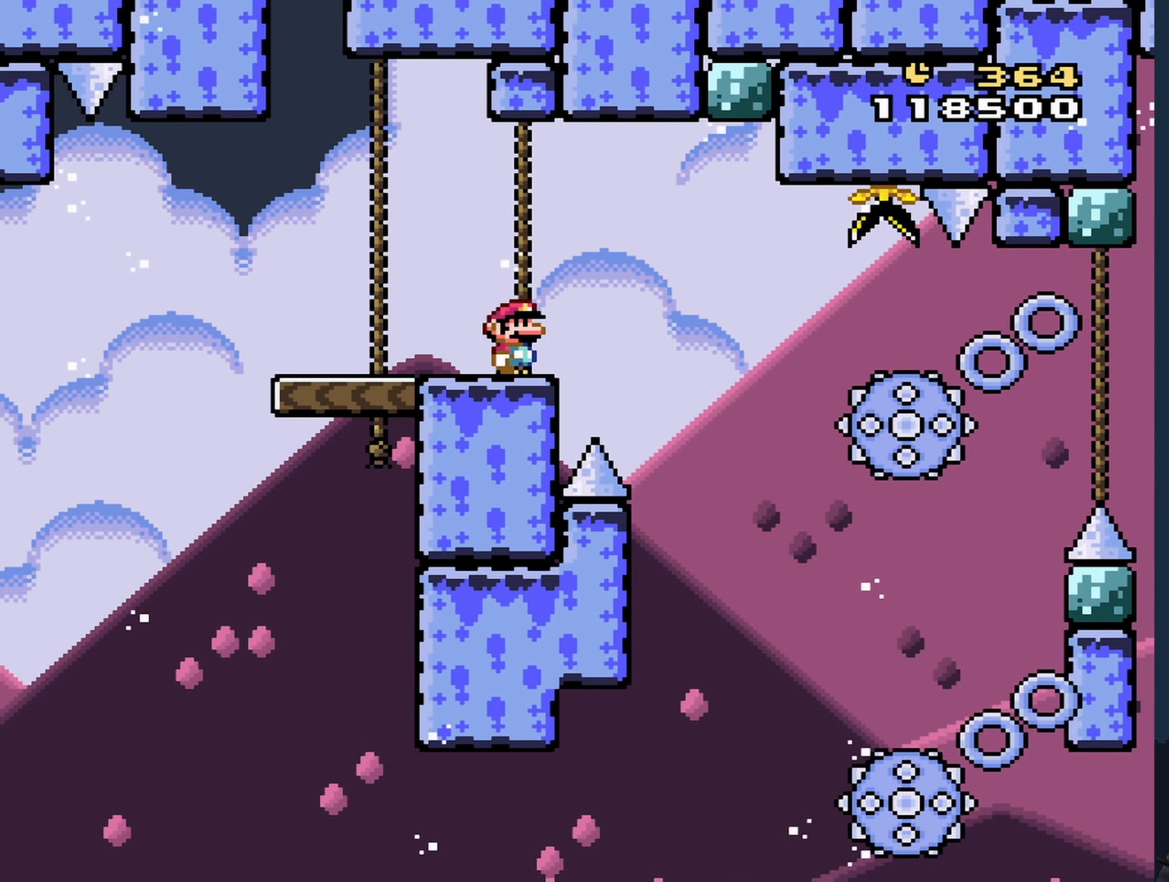
Gameplay with a controller (Nintendo layout); each line is a JSON object with the inputs held at the frame after it. "events" lists button and stick changes between this image and that frame as [ms after this image, input, new state], when the widget could be followed in between. Not read: L3 R3 Z.
{"buttons": ["X"], "events": []}
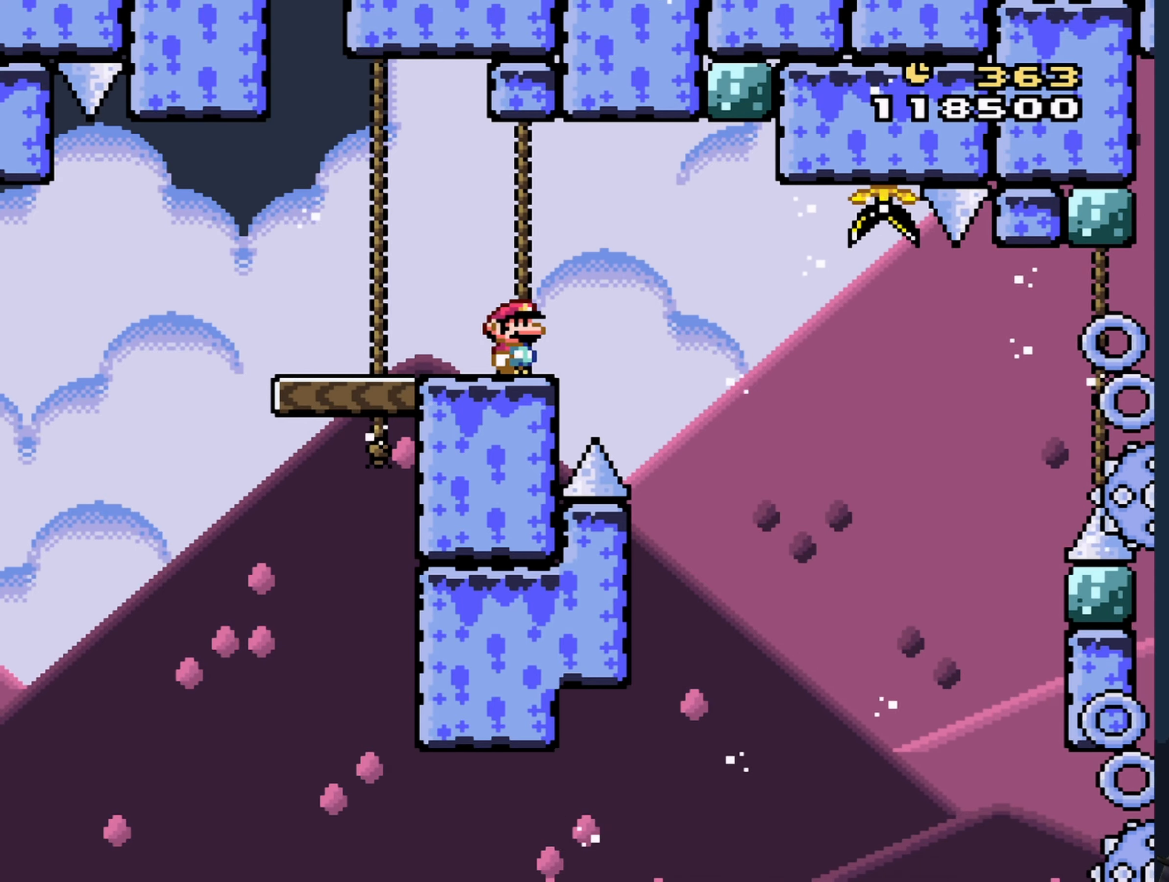
{"buttons": ["X"], "events": []}
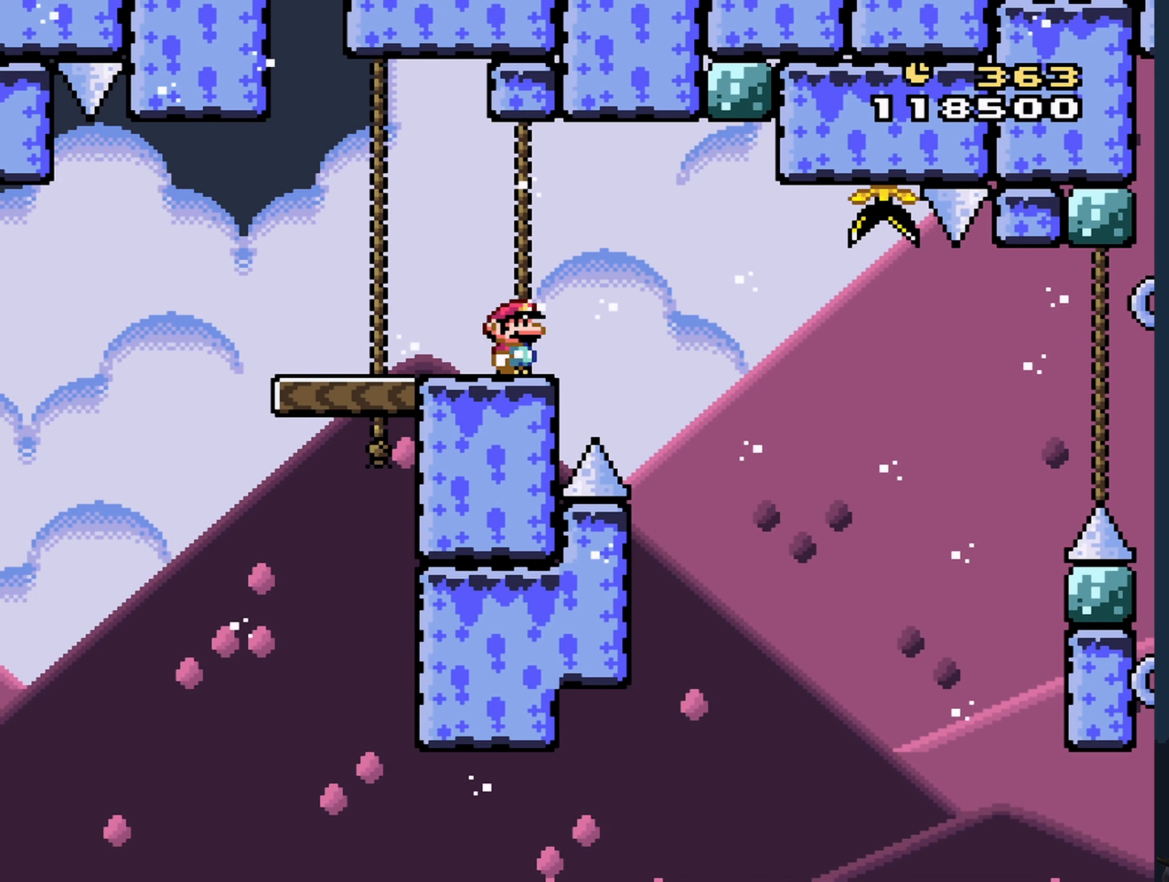
{"buttons": ["X"], "events": []}
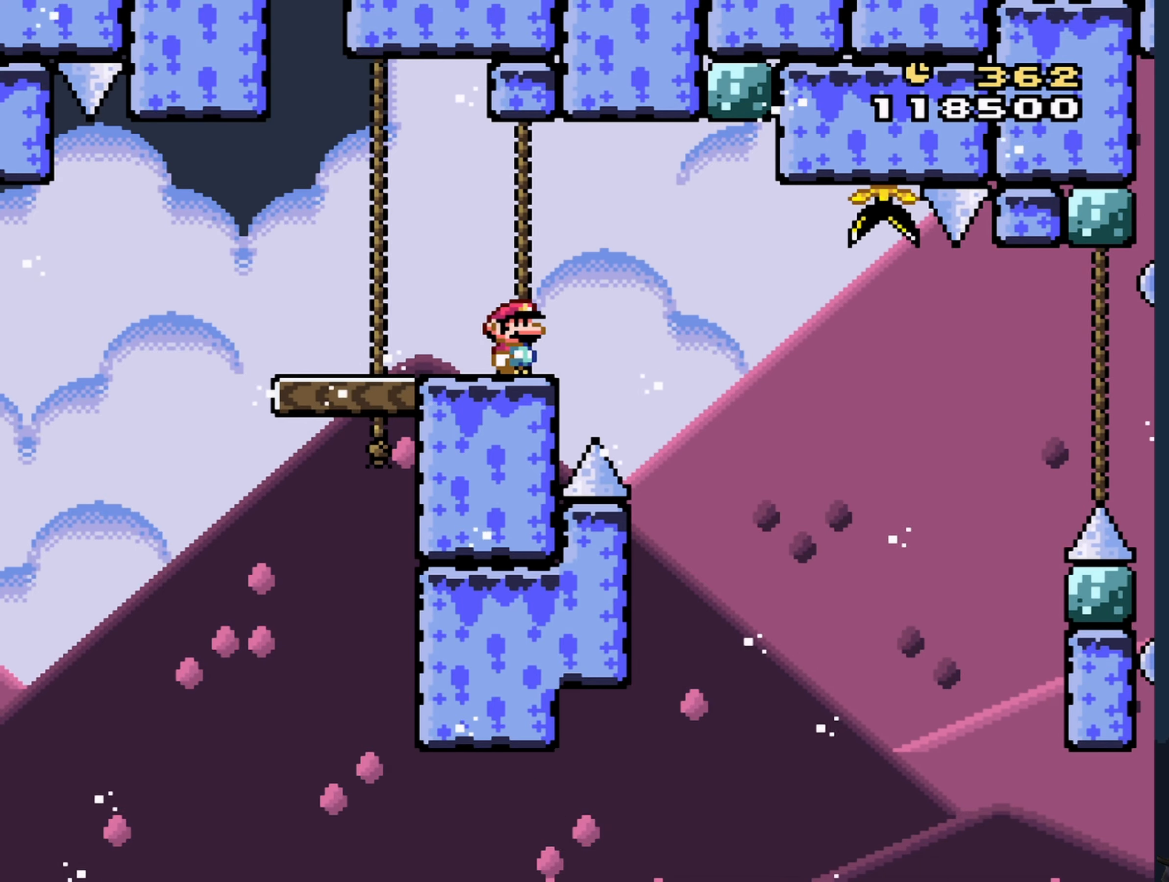
{"buttons": ["X"], "events": []}
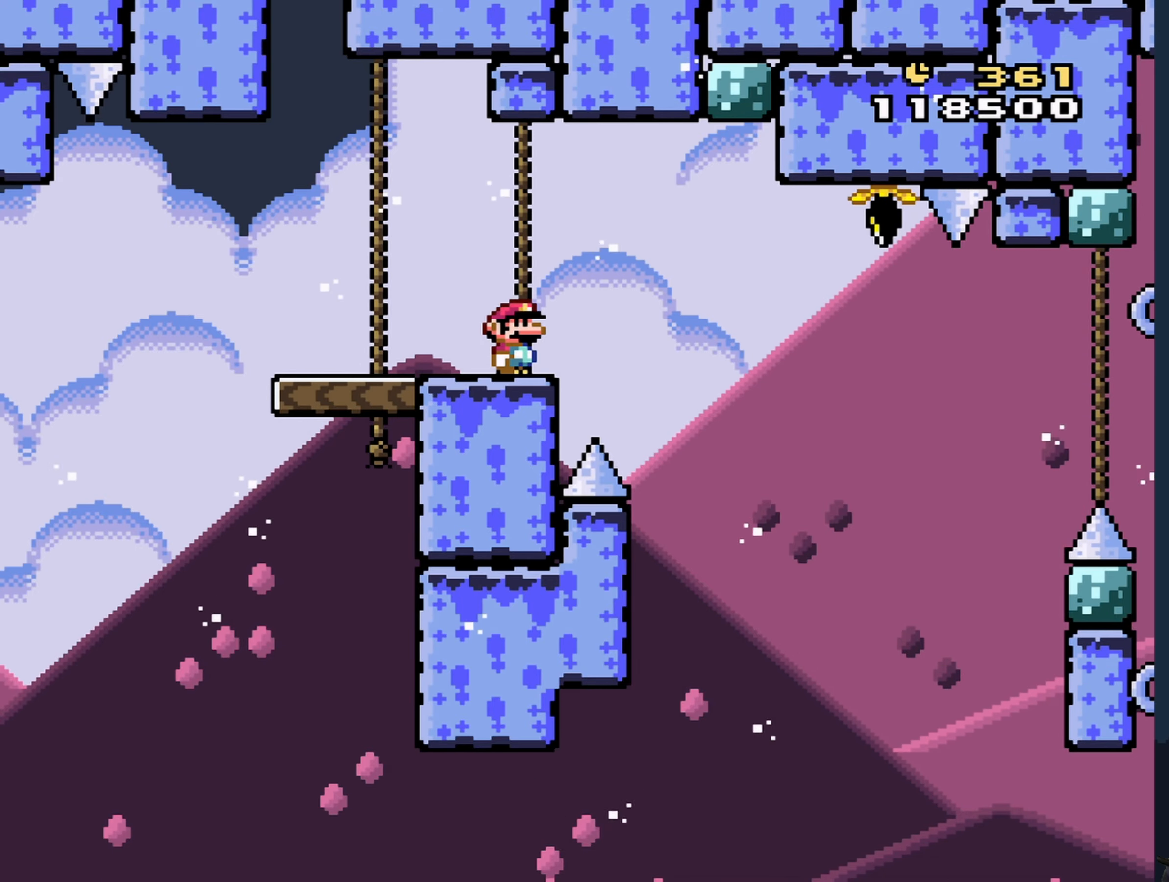
{"buttons": ["X"], "events": []}
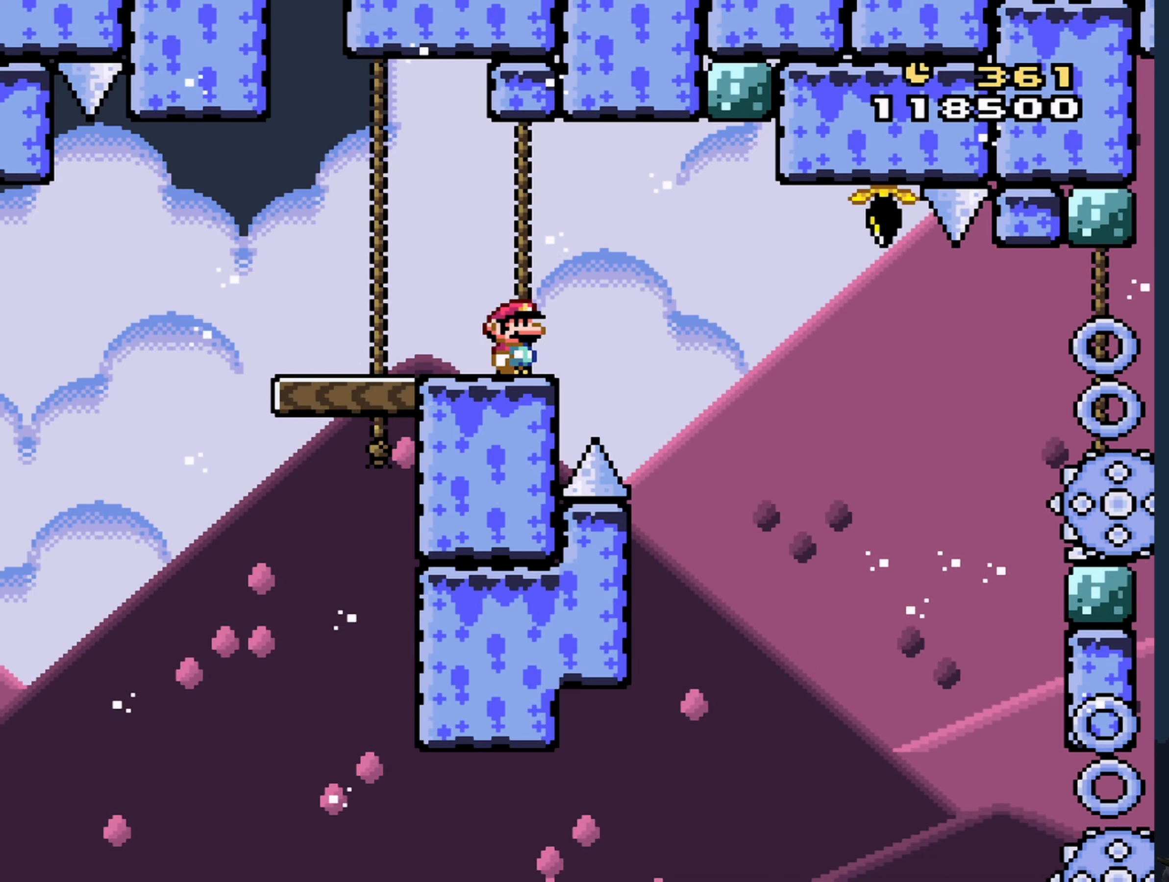
{"buttons": ["X"], "events": [[250, "DPAD_RIGHT", "down"], [267, "A", "down"], [367, "A", "up"], [450, "DPAD_RIGHT", "up"]]}
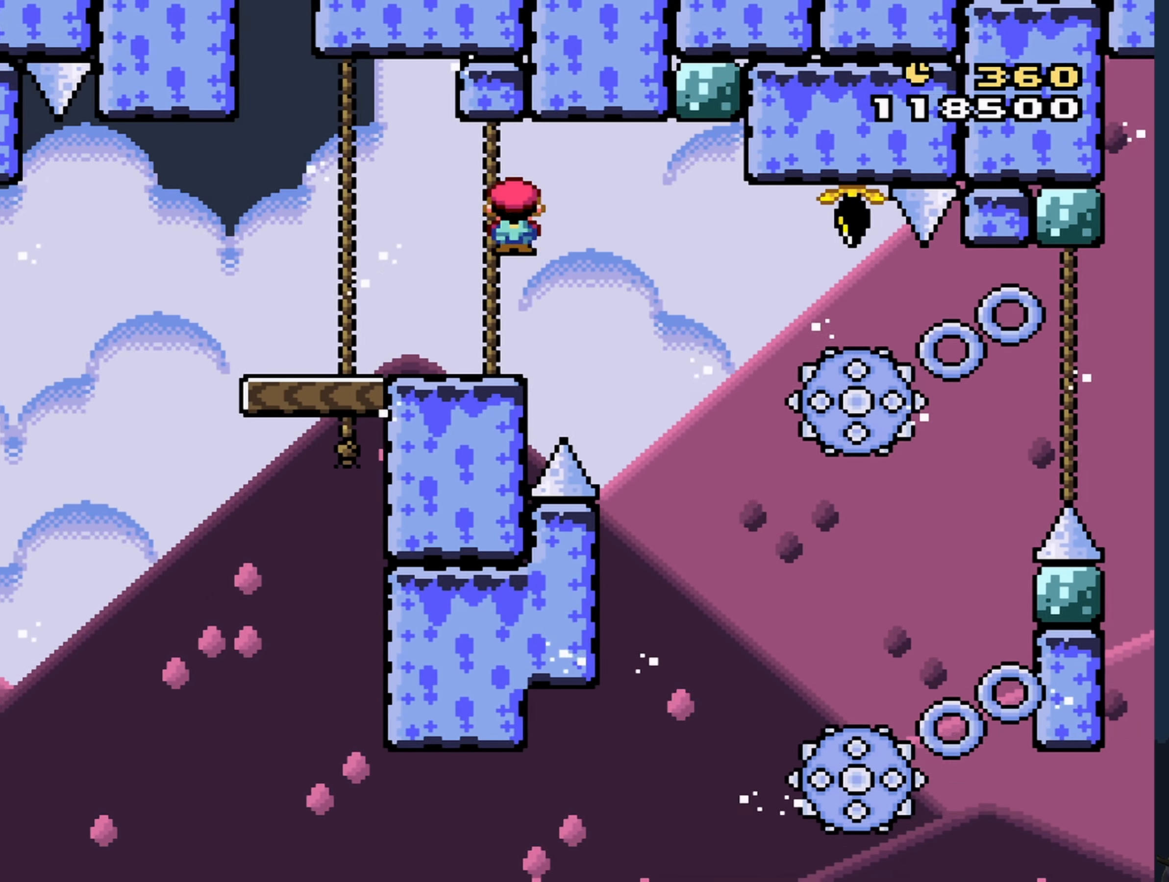
{"buttons": ["A", "X", "DPAD_RIGHT"], "events": [[50, "DPAD_RIGHT", "down"], [100, "A", "down"], [133, "DPAD_RIGHT", "up"], [467, "DPAD_RIGHT", "down"]]}
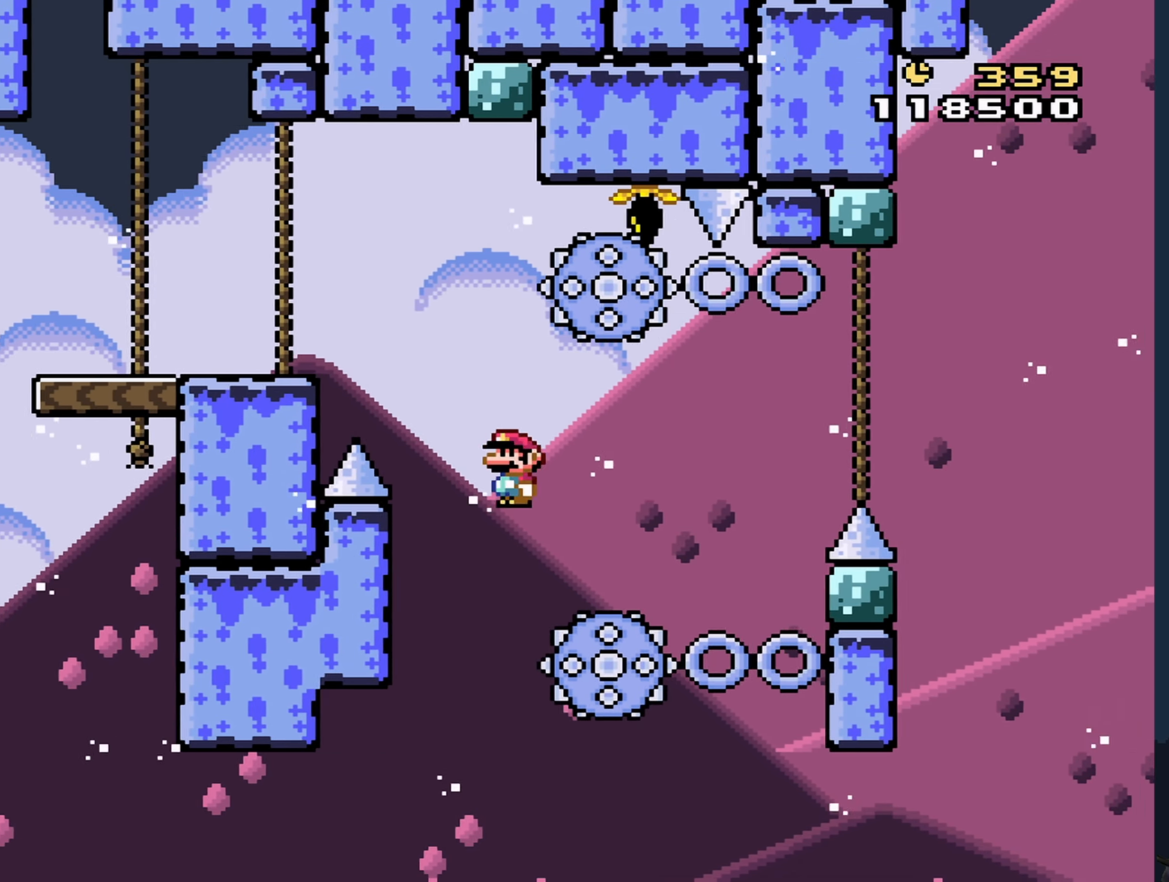
{"buttons": ["A", "X", "DPAD_RIGHT"], "events": [[367, "A", "up"], [467, "A", "down"]]}
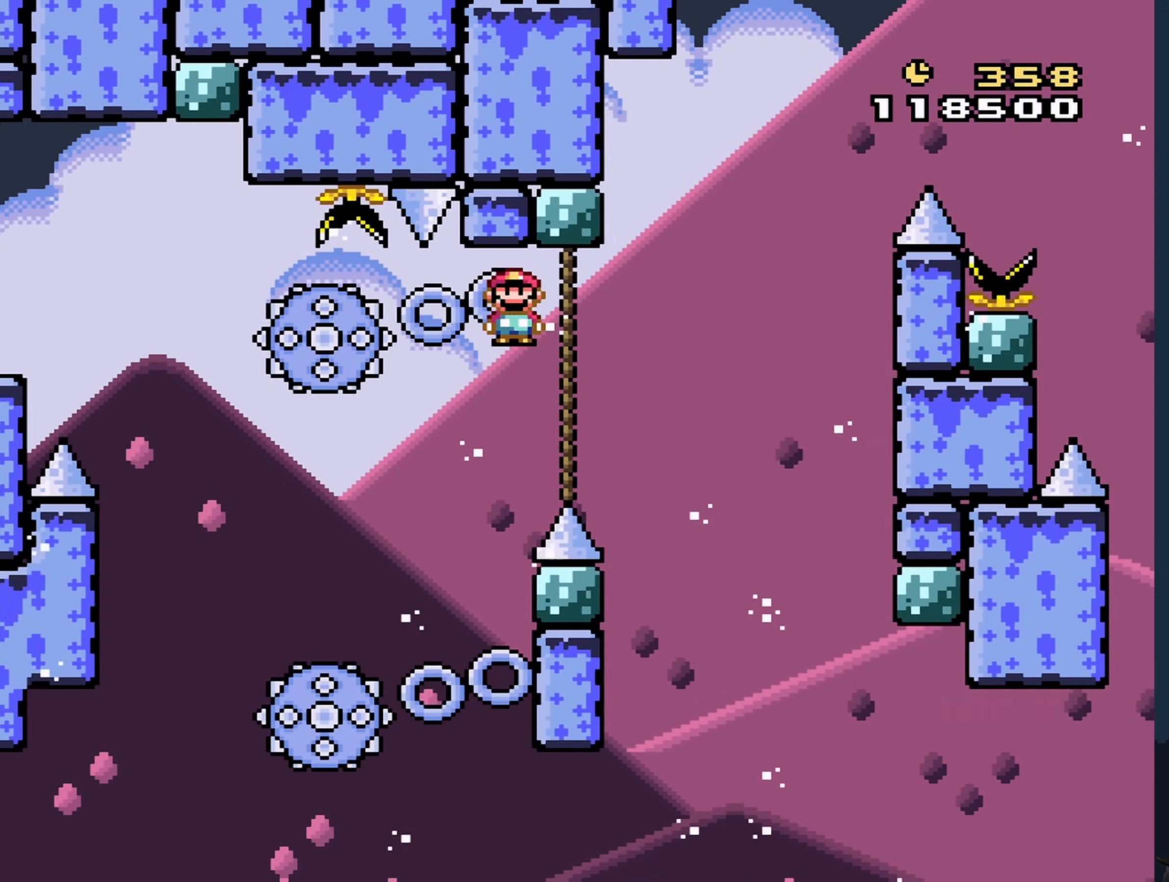
{"buttons": ["A", "X"], "events": [[100, "DPAD_RIGHT", "up"], [200, "DPAD_LEFT", "down"], [434, "DPAD_LEFT", "up"]]}
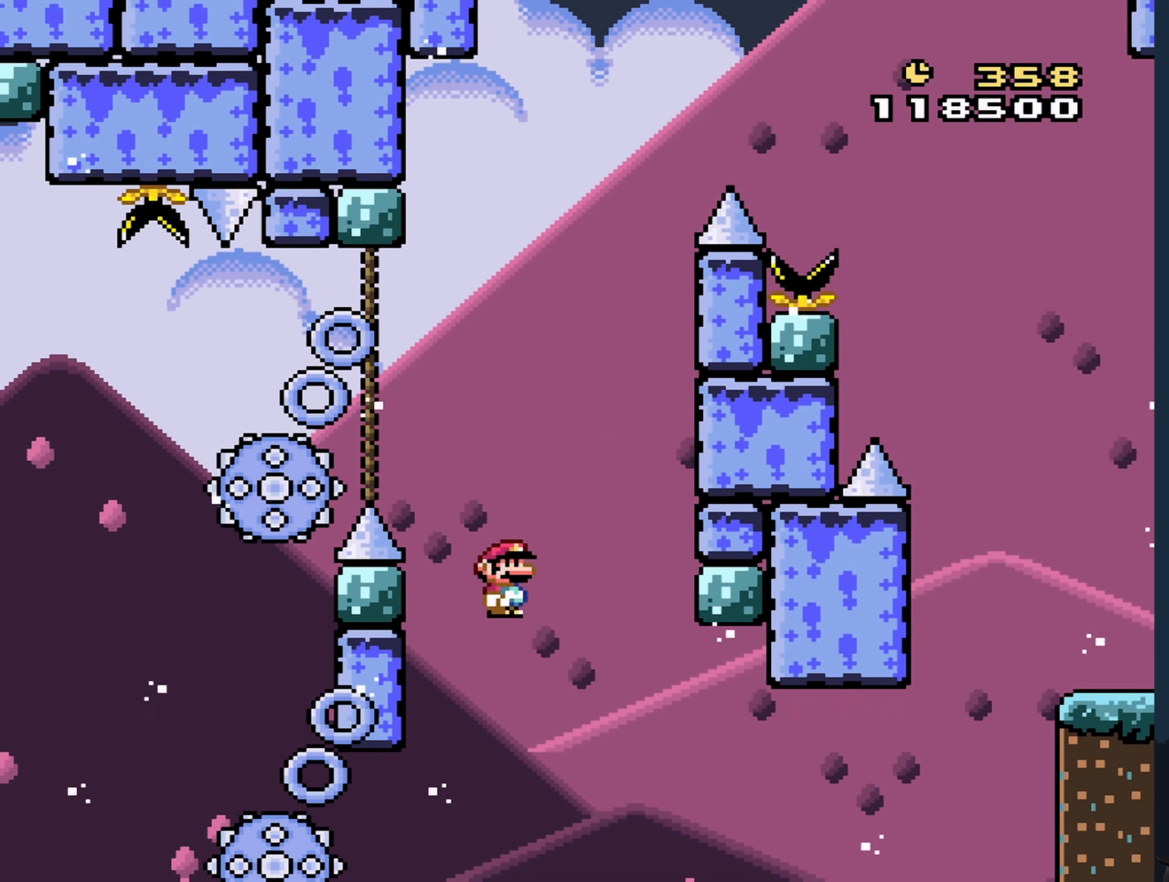
{"buttons": ["X", "DPAD_RIGHT"], "events": [[267, "DPAD_RIGHT", "down"], [450, "A", "up"]]}
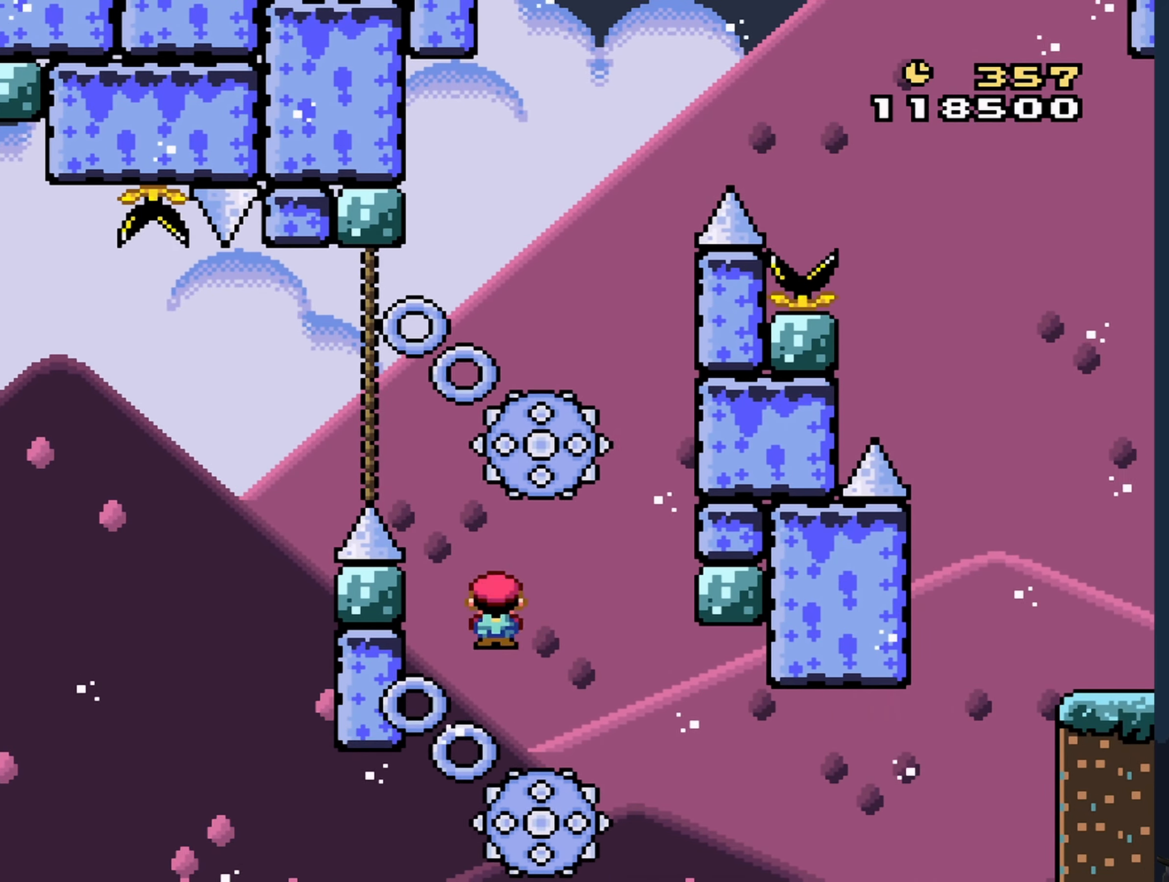
{"buttons": ["A", "X", "DPAD_LEFT"], "events": [[34, "DPAD_RIGHT", "up"], [84, "A", "down"], [350, "DPAD_LEFT", "down"]]}
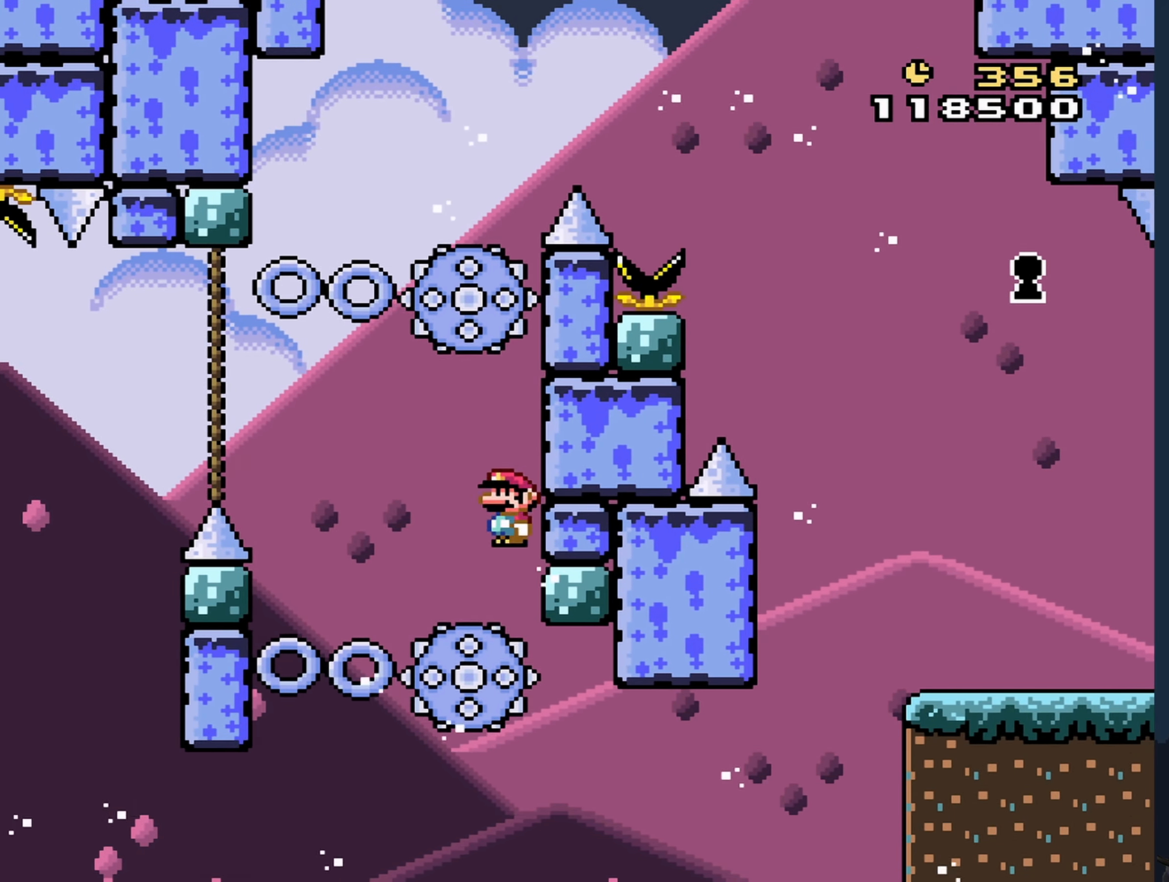
{"buttons": ["A", "X"], "events": [[267, "DPAD_LEFT", "up"], [300, "DPAD_RIGHT", "down"], [350, "A", "up"], [484, "A", "down"], [500, "DPAD_RIGHT", "up"]]}
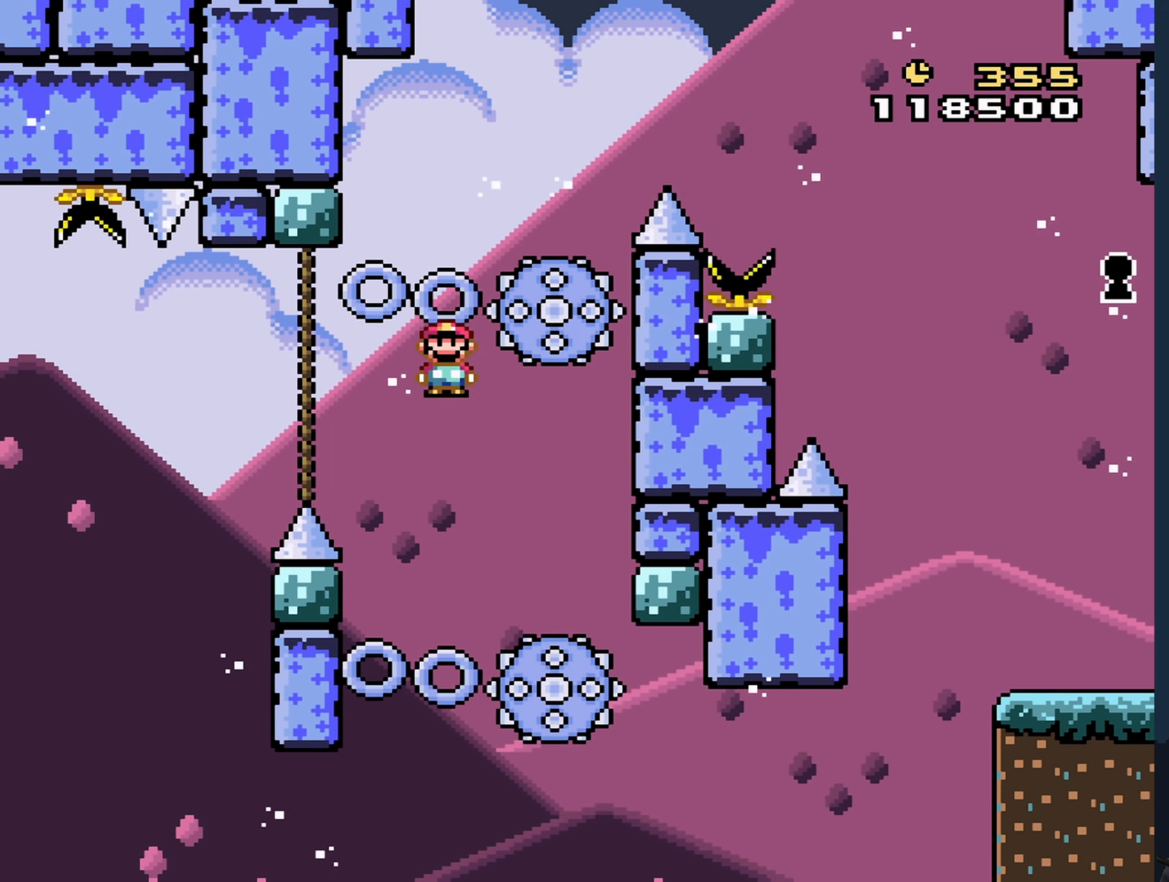
{"buttons": ["A", "X"], "events": [[84, "DPAD_LEFT", "down"], [167, "DPAD_LEFT", "up"], [284, "DPAD_RIGHT", "down"], [400, "DPAD_RIGHT", "up"]]}
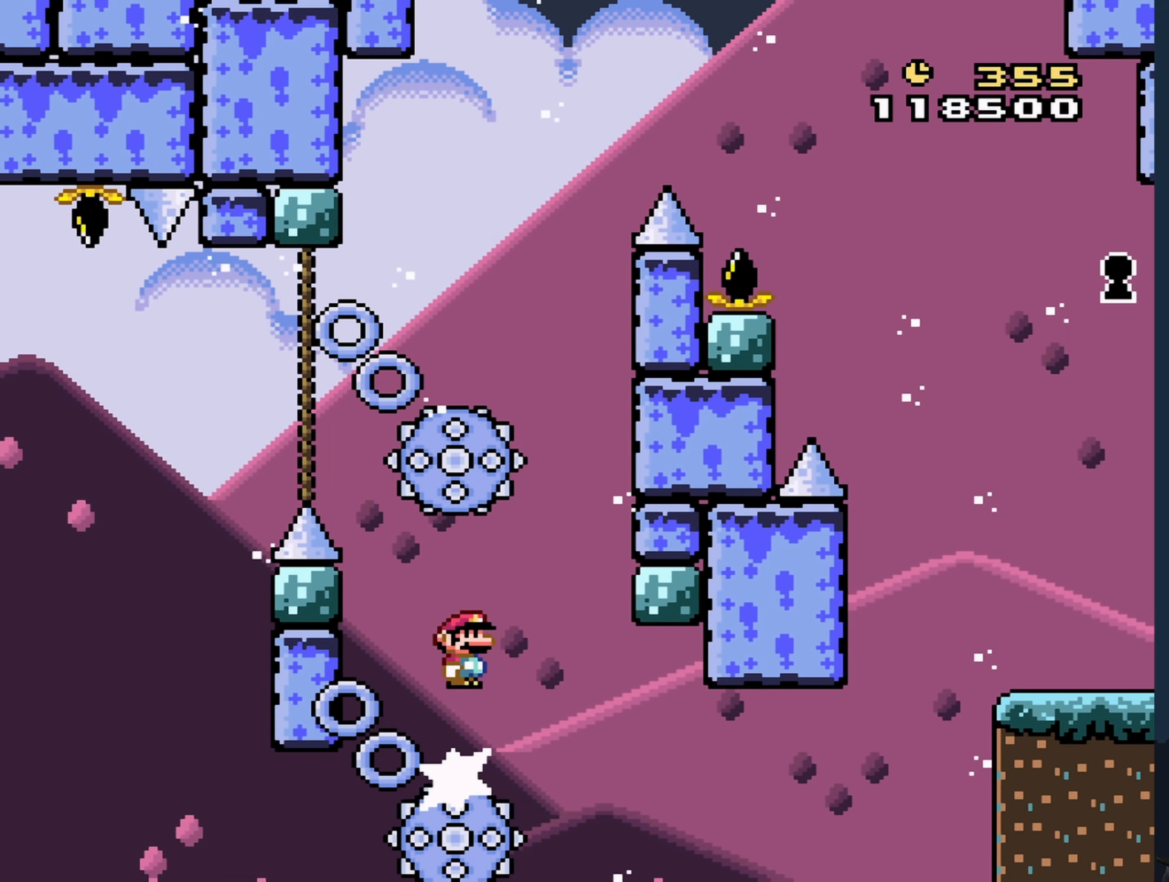
{"buttons": ["A", "X"], "events": [[34, "DPAD_LEFT", "down"], [150, "DPAD_LEFT", "up"]]}
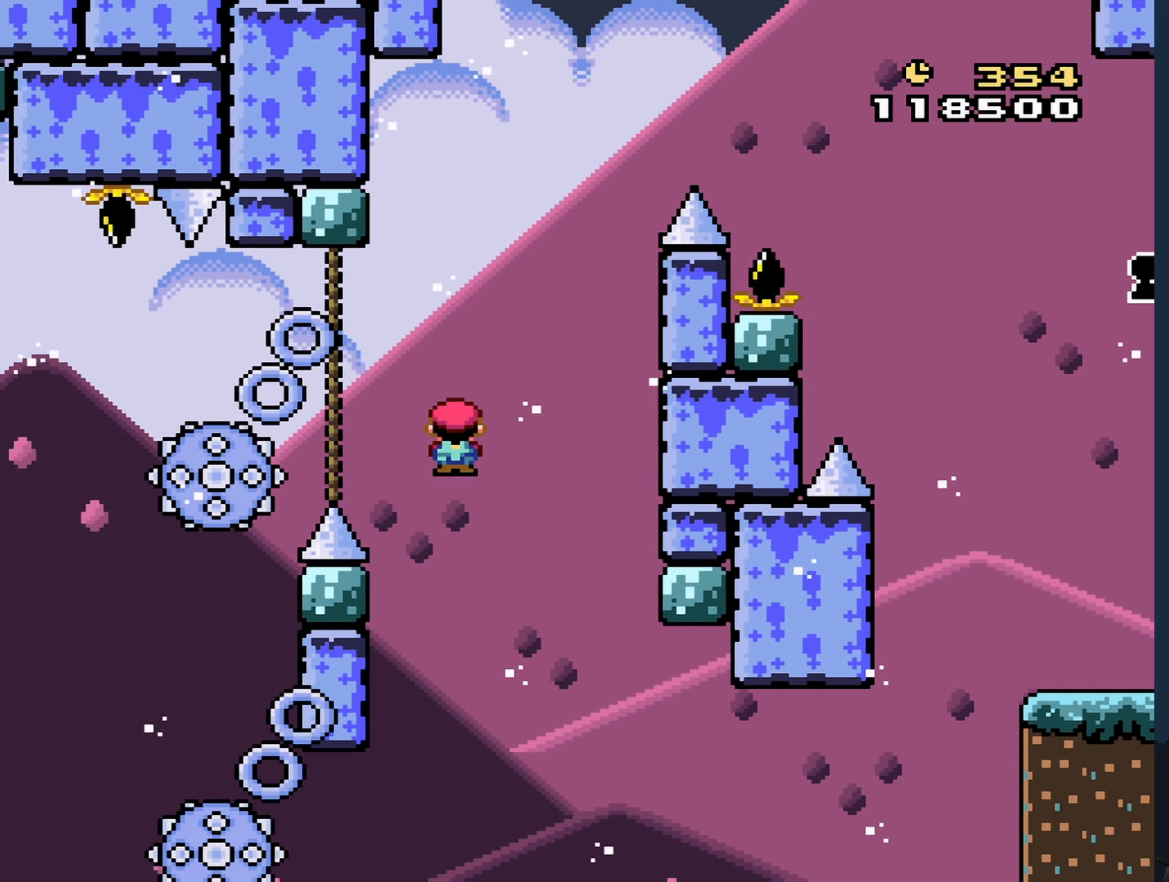
{"buttons": ["A", "X", "DPAD_RIGHT"], "events": [[34, "DPAD_RIGHT", "down"], [100, "DPAD_RIGHT", "up"], [467, "DPAD_RIGHT", "down"]]}
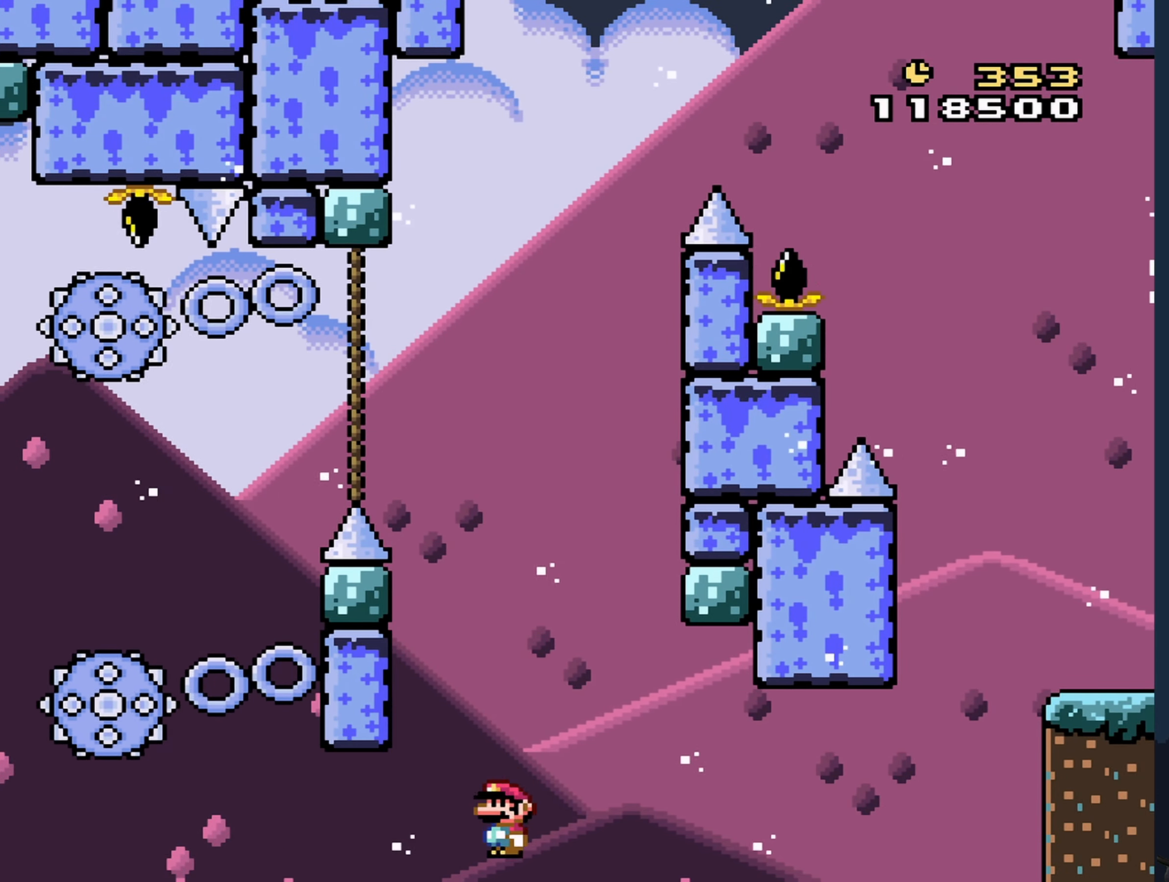
{"buttons": ["A", "X", "DPAD_RIGHT"], "events": []}
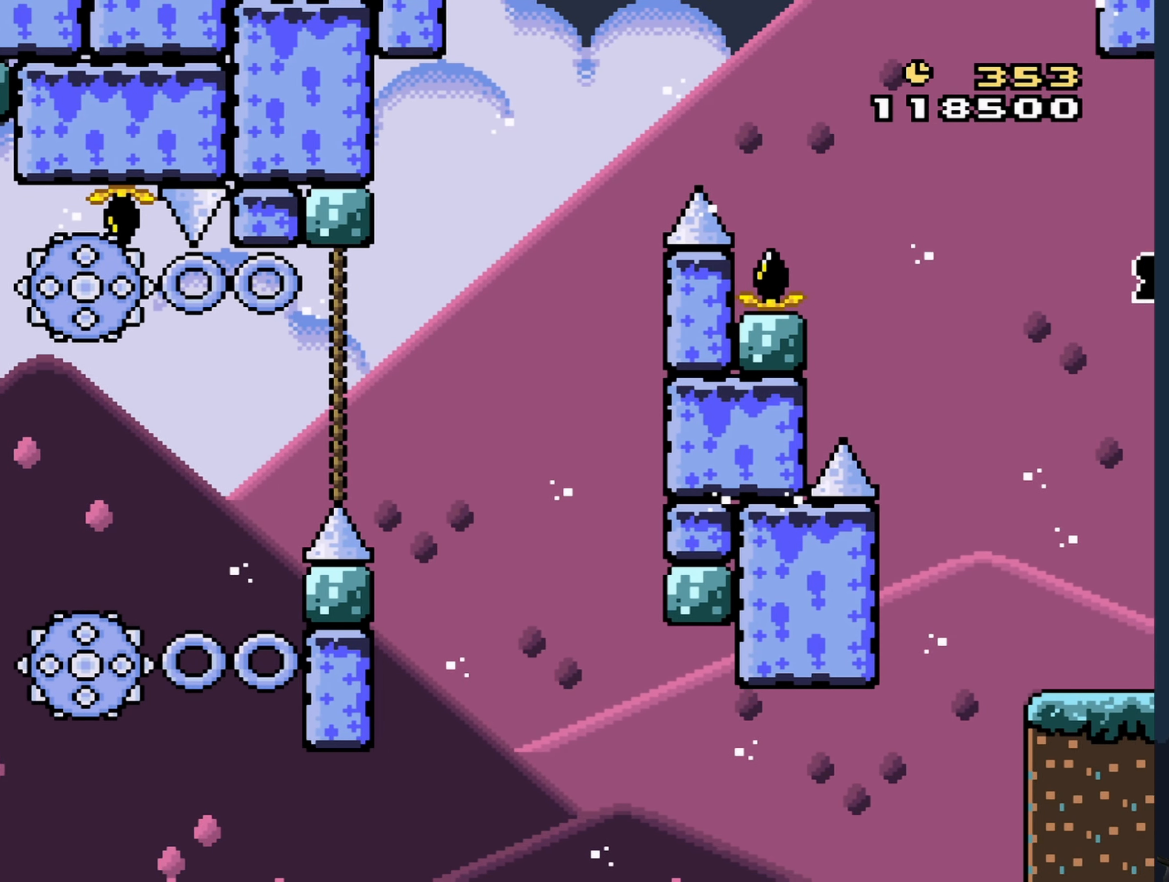
{"buttons": [], "events": [[67, "DPAD_RIGHT", "up"], [134, "A", "up"], [134, "X", "up"]]}
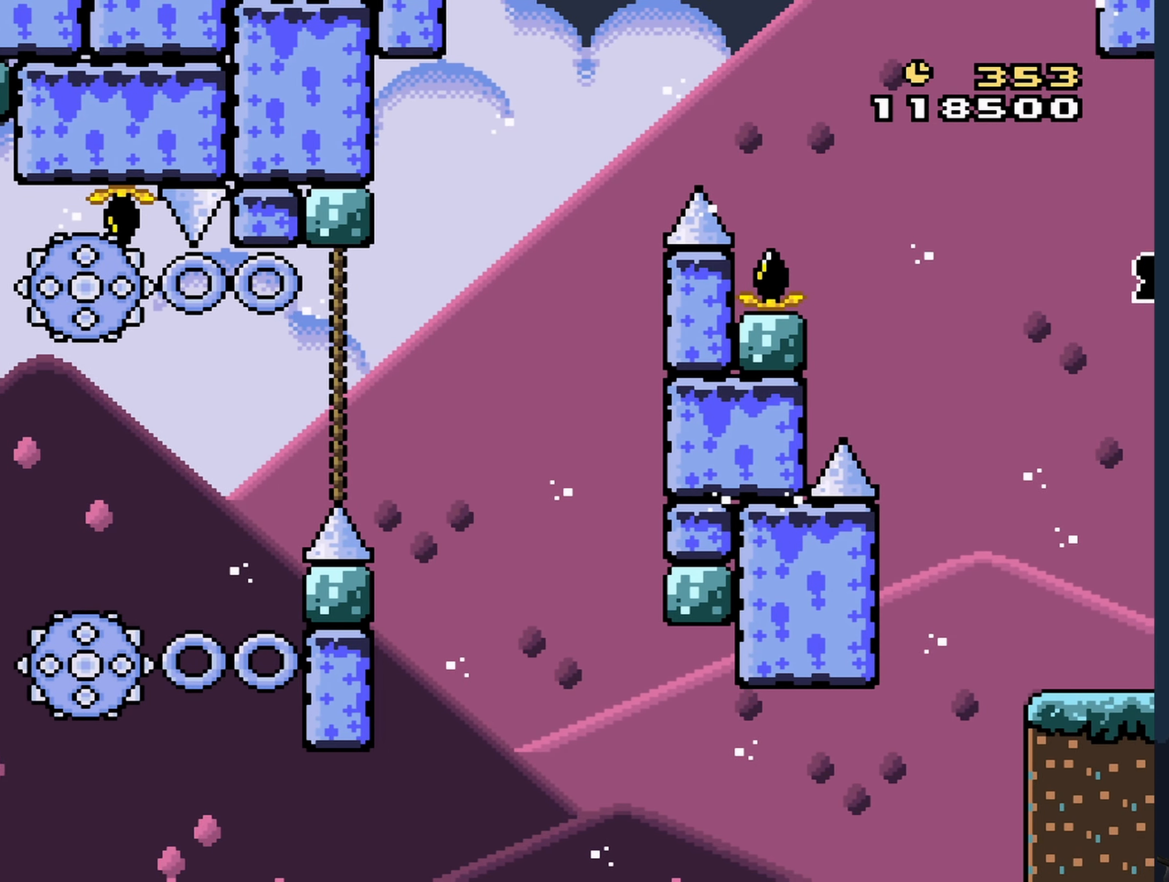
{"buttons": [], "events": []}
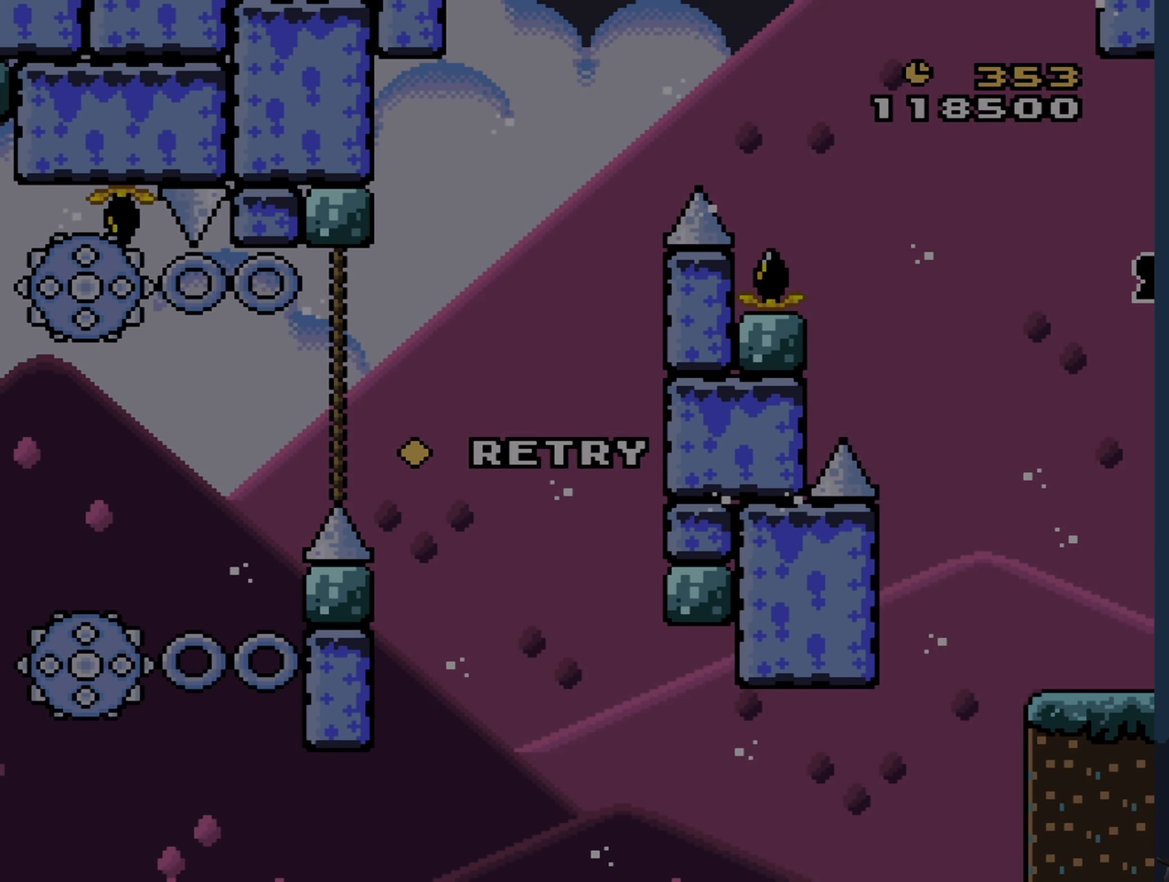
{"buttons": [], "events": []}
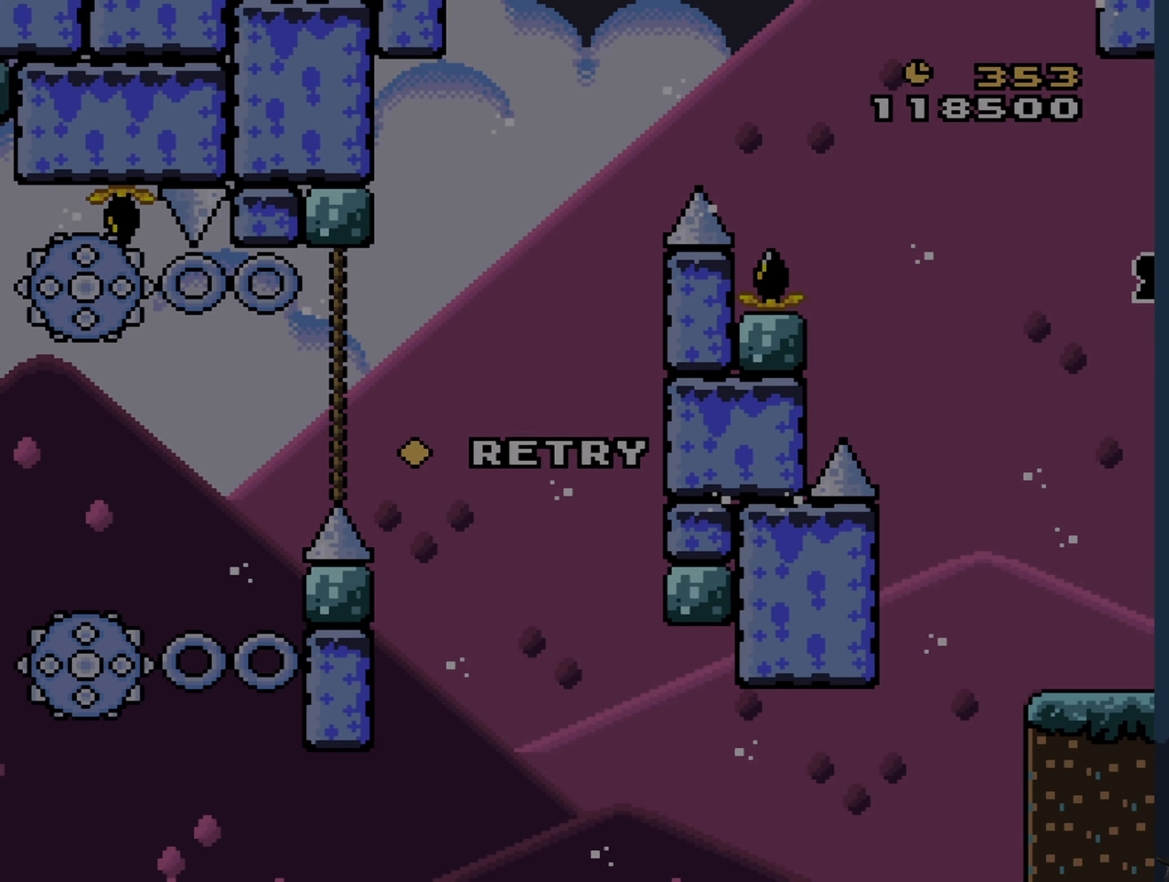
{"buttons": [], "events": [[183, "A", "down"], [266, "A", "up"]]}
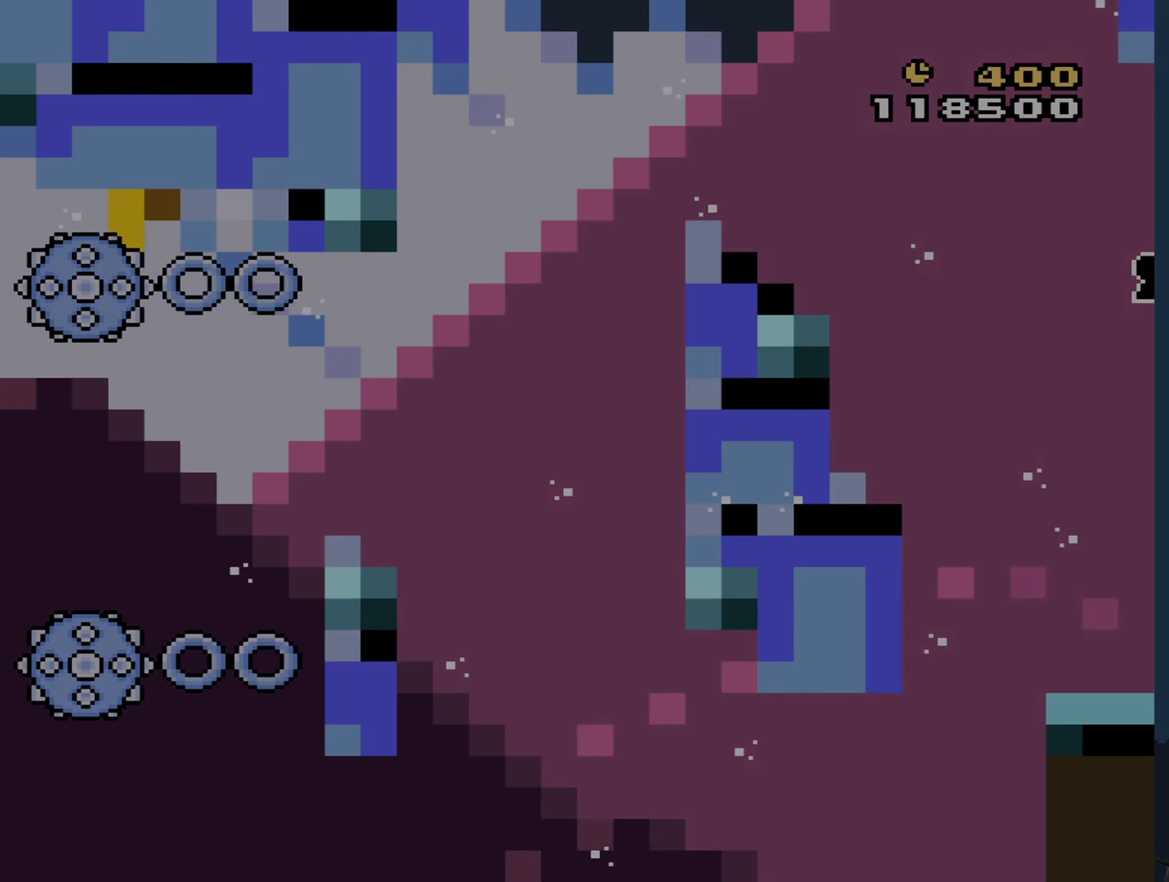
{"buttons": [], "events": []}
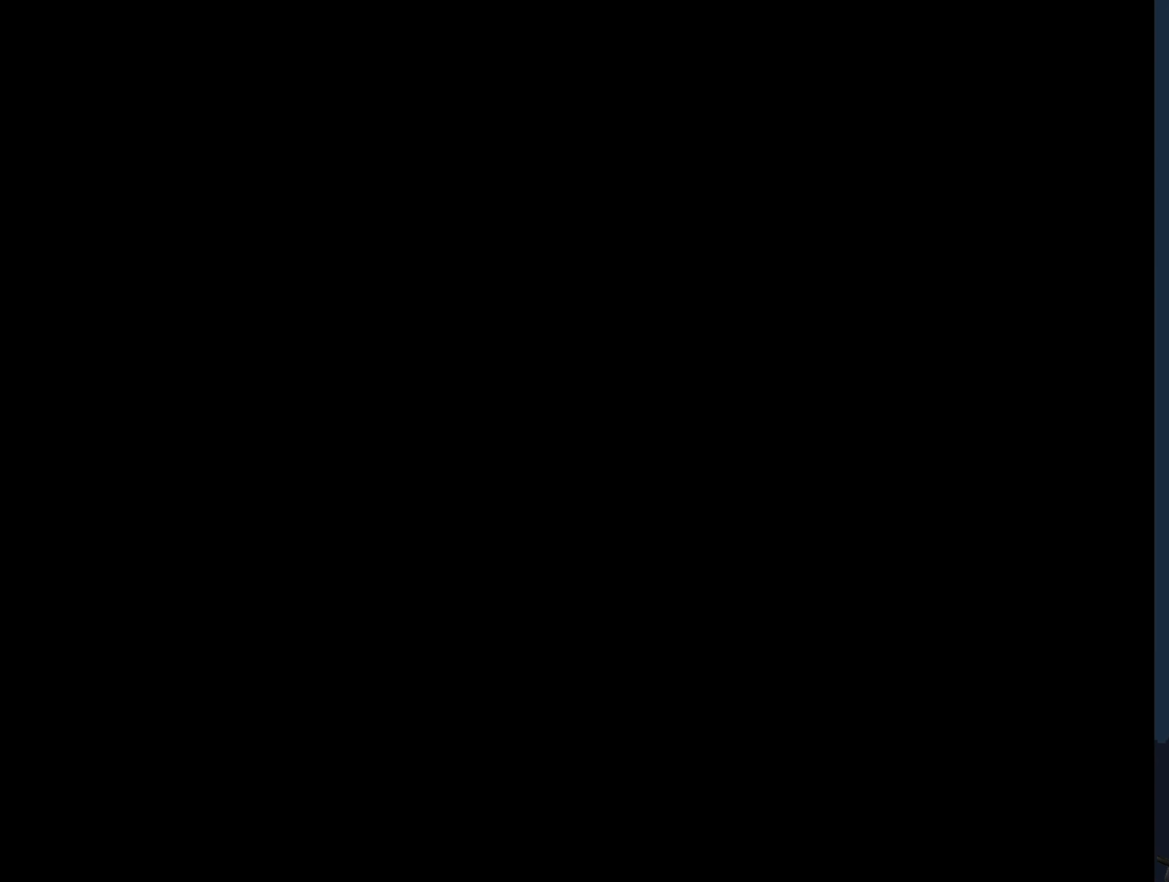
{"buttons": [], "events": []}
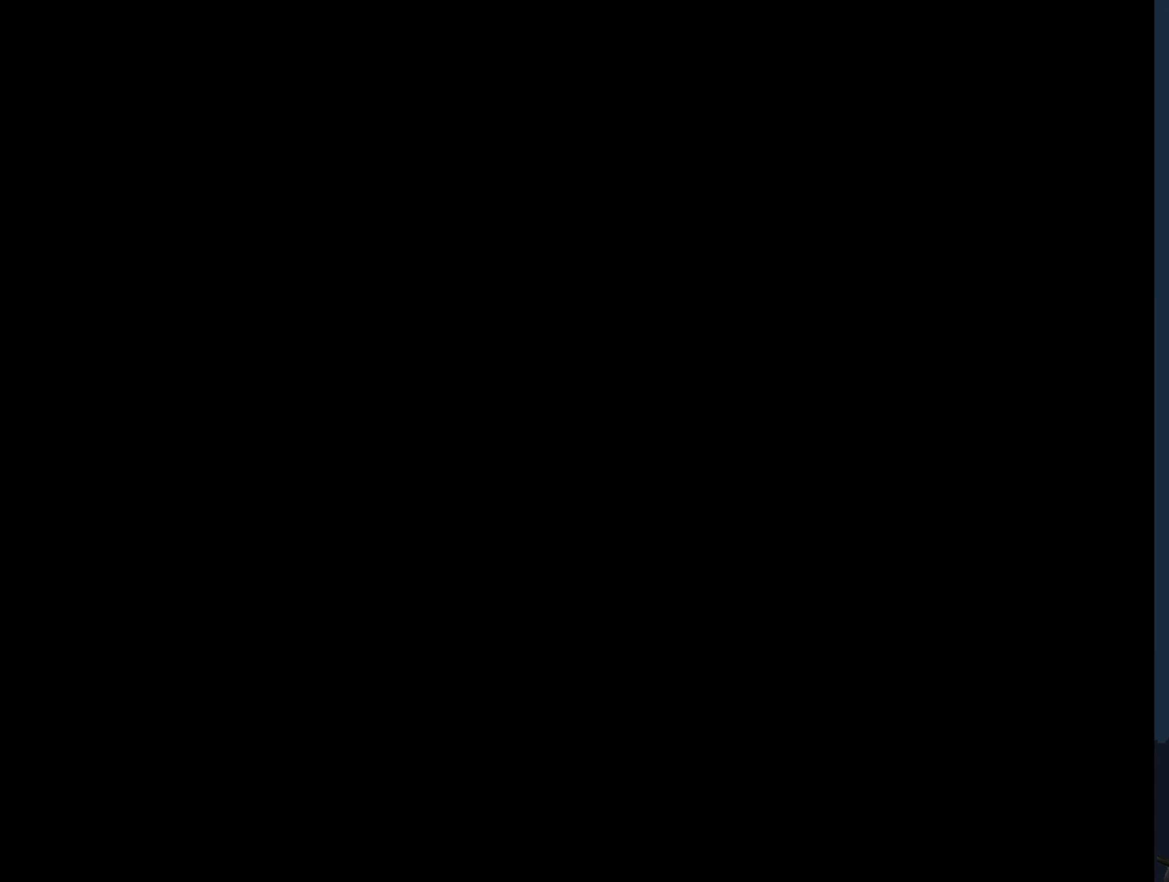
{"buttons": [], "events": []}
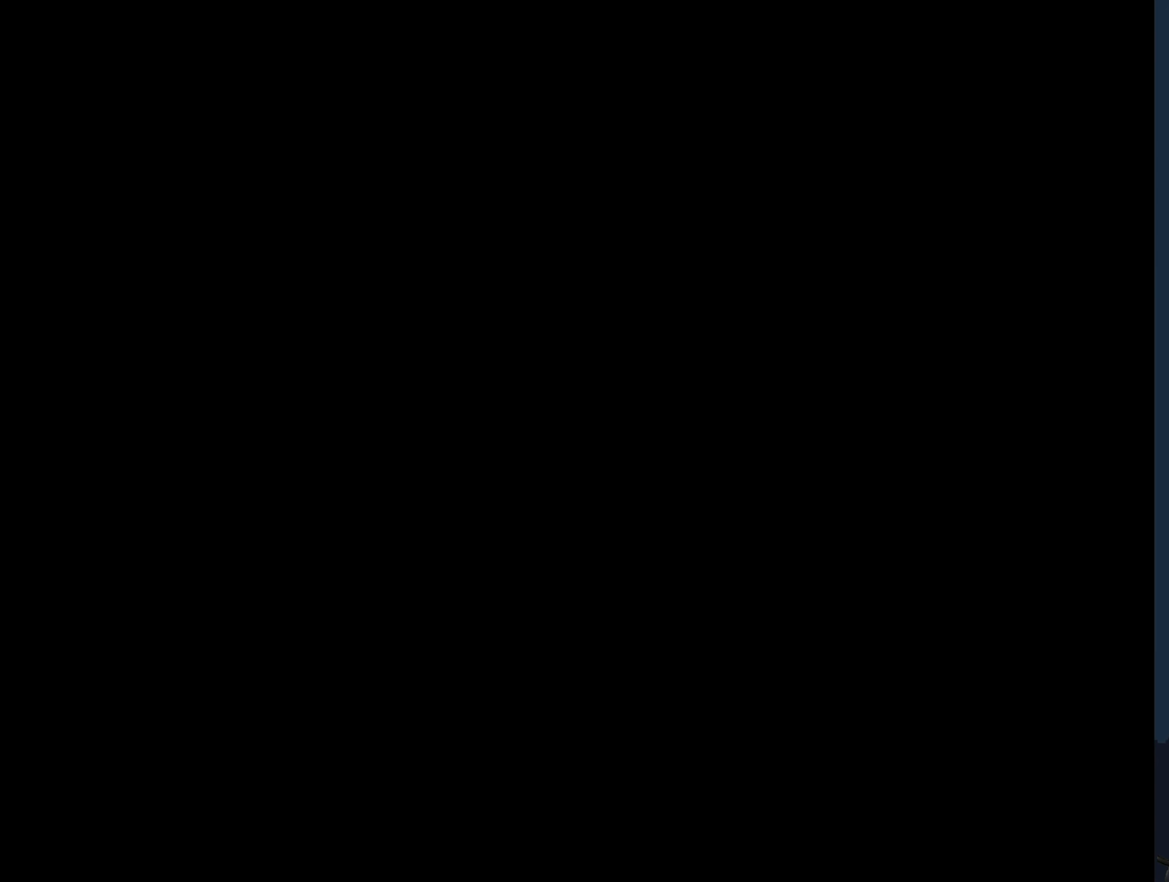
{"buttons": [], "events": []}
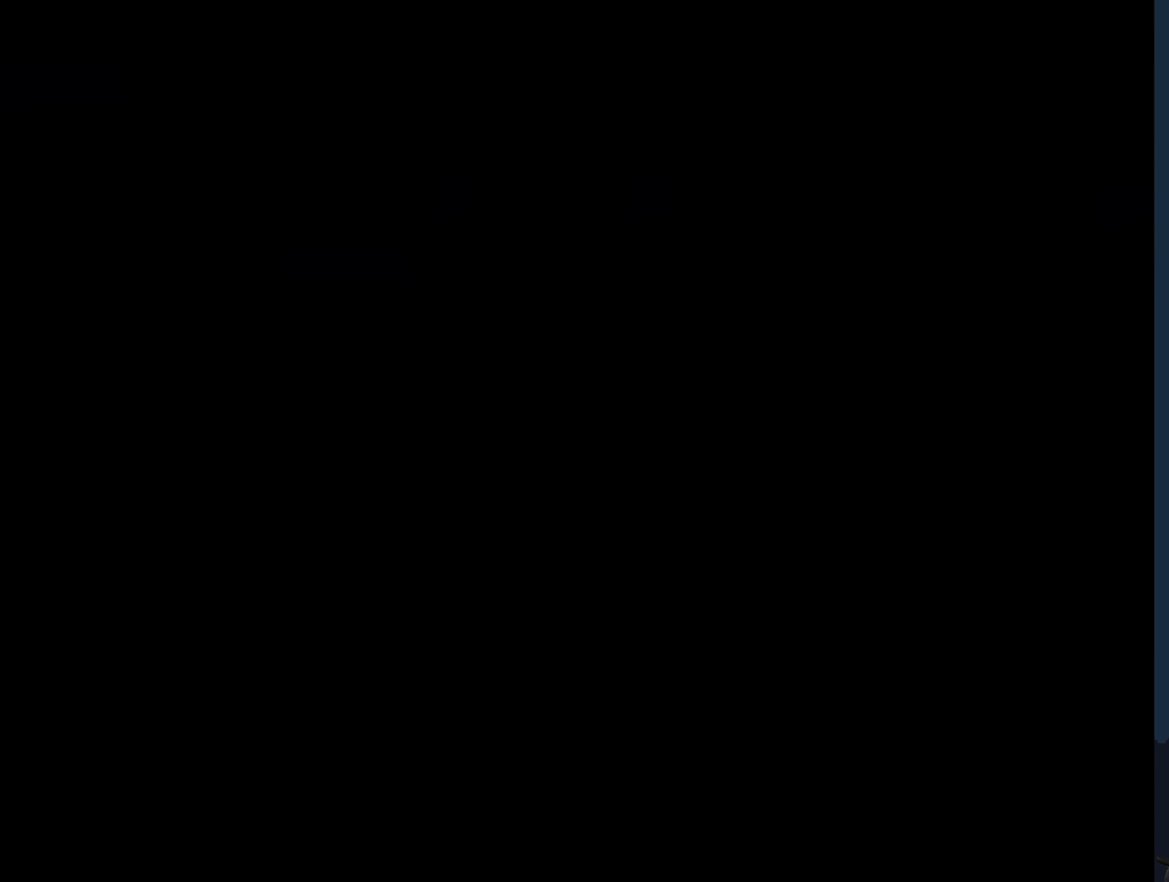
{"buttons": ["X"], "events": [[266, "X", "down"]]}
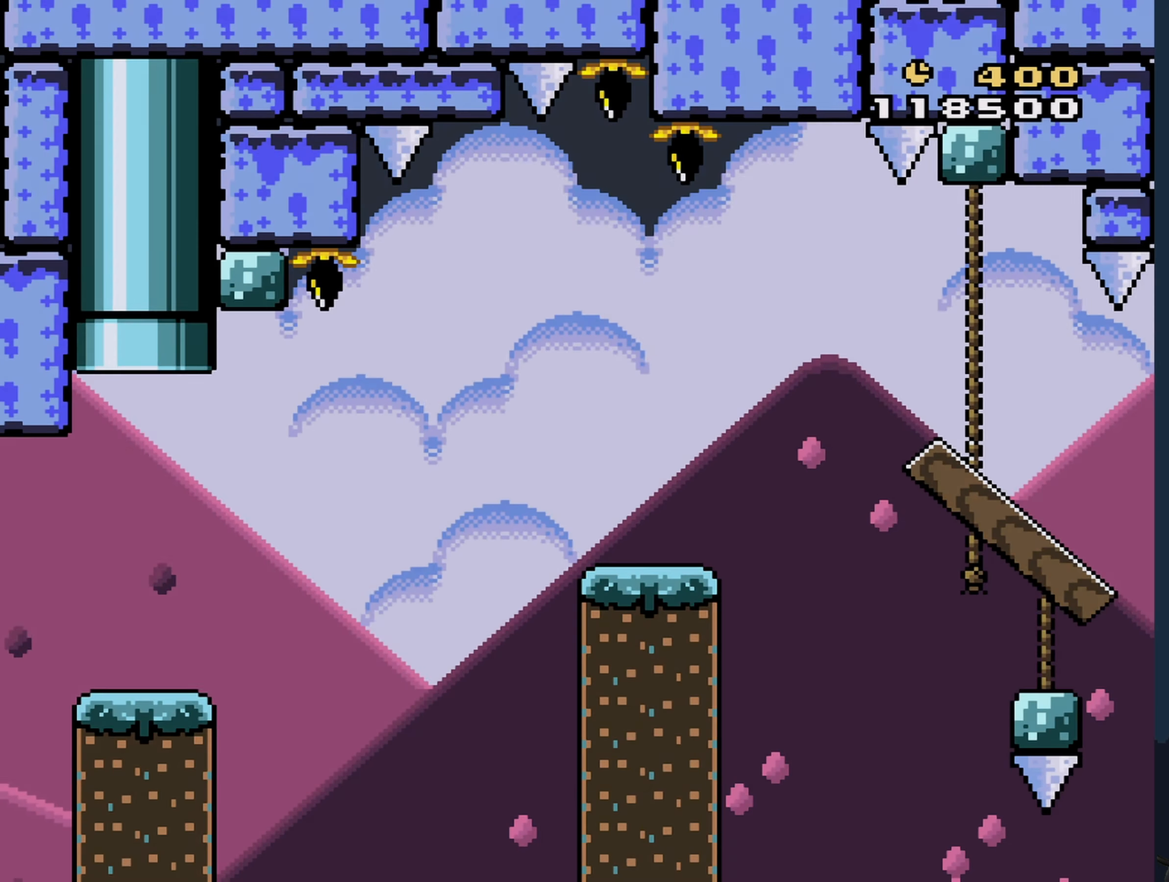
{"buttons": ["Y"], "events": [[83, "X", "up"], [83, "Y", "down"]]}
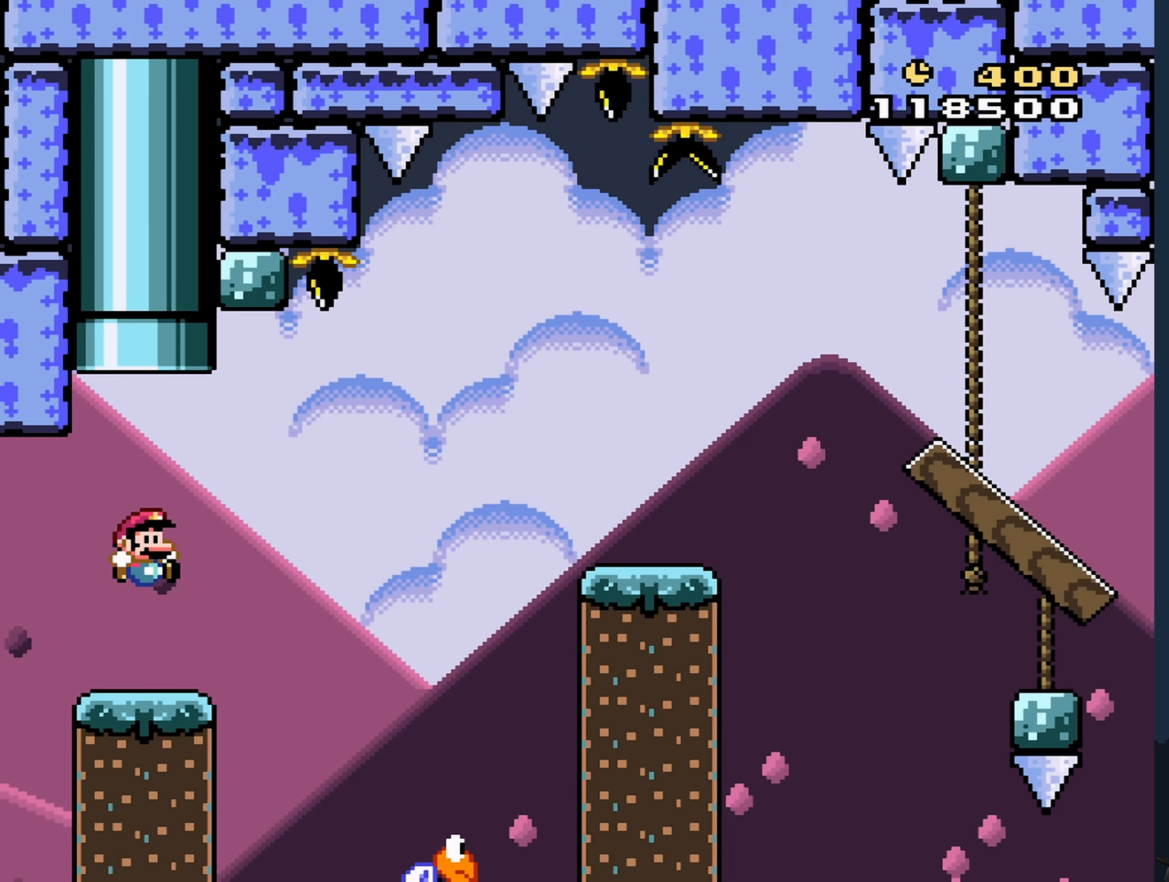
{"buttons": ["B", "Y", "DPAD_RIGHT"], "events": [[83, "DPAD_RIGHT", "down"], [100, "B", "down"], [183, "B", "up"], [283, "DPAD_RIGHT", "up"], [383, "B", "down"], [500, "DPAD_RIGHT", "down"]]}
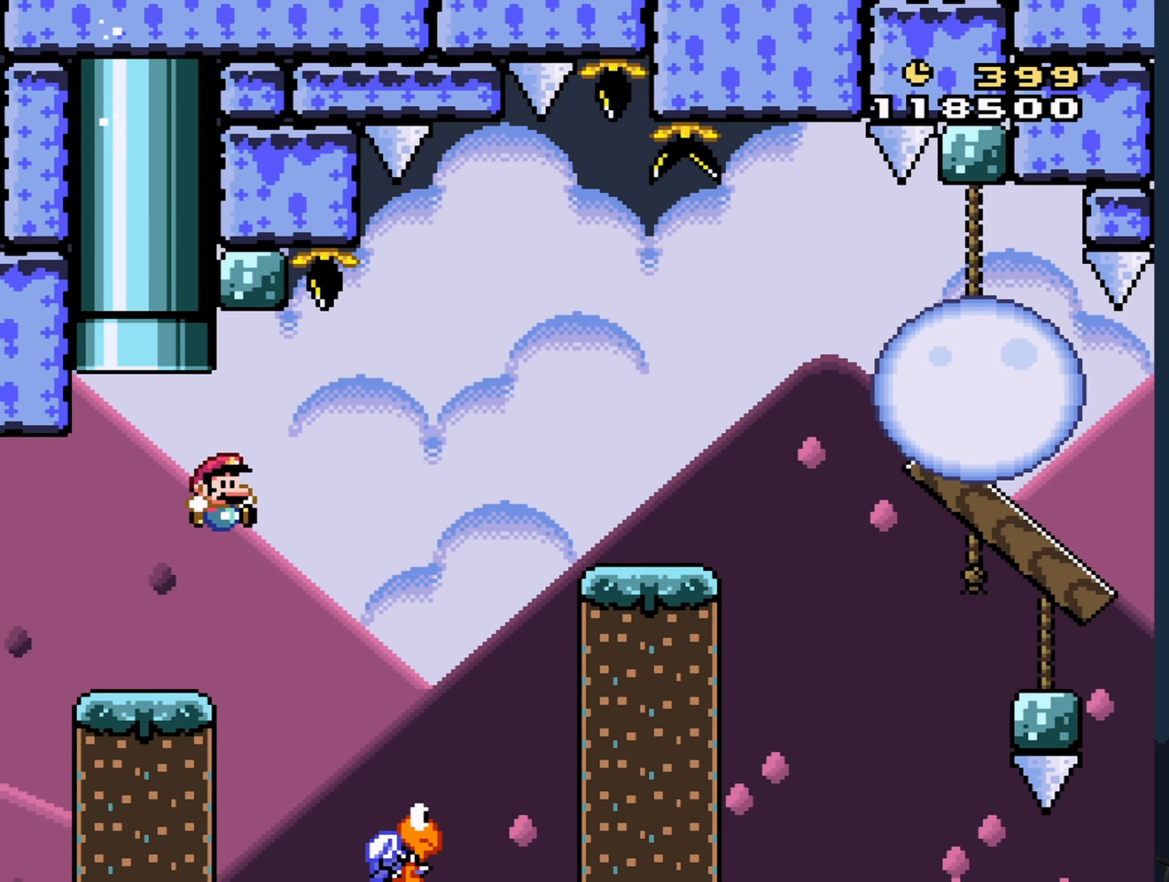
{"buttons": ["B", "Y", "DPAD_RIGHT"], "events": [[50, "DPAD_RIGHT", "up"], [450, "DPAD_RIGHT", "down"]]}
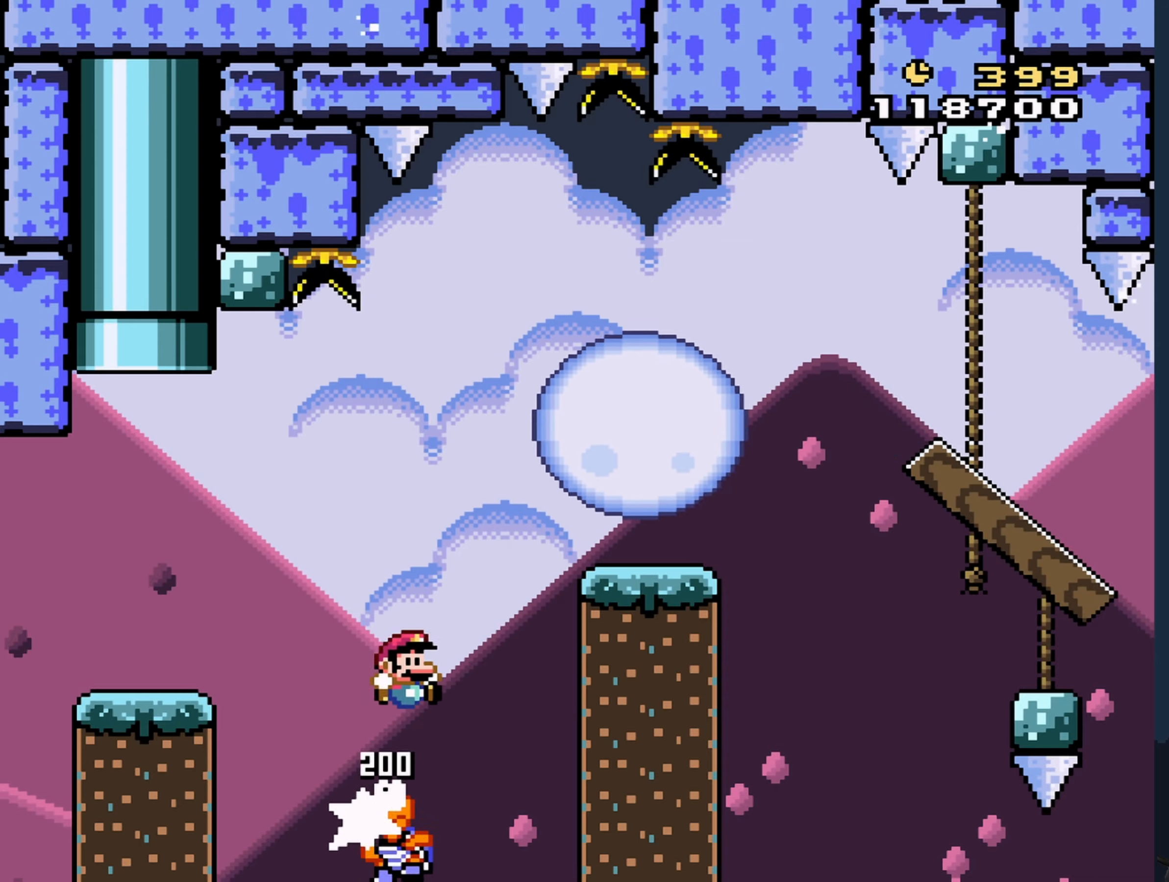
{"buttons": ["A", "X", "DPAD_RIGHT"], "events": [[67, "B", "up"], [67, "X", "down"], [67, "Y", "up"], [383, "A", "down"]]}
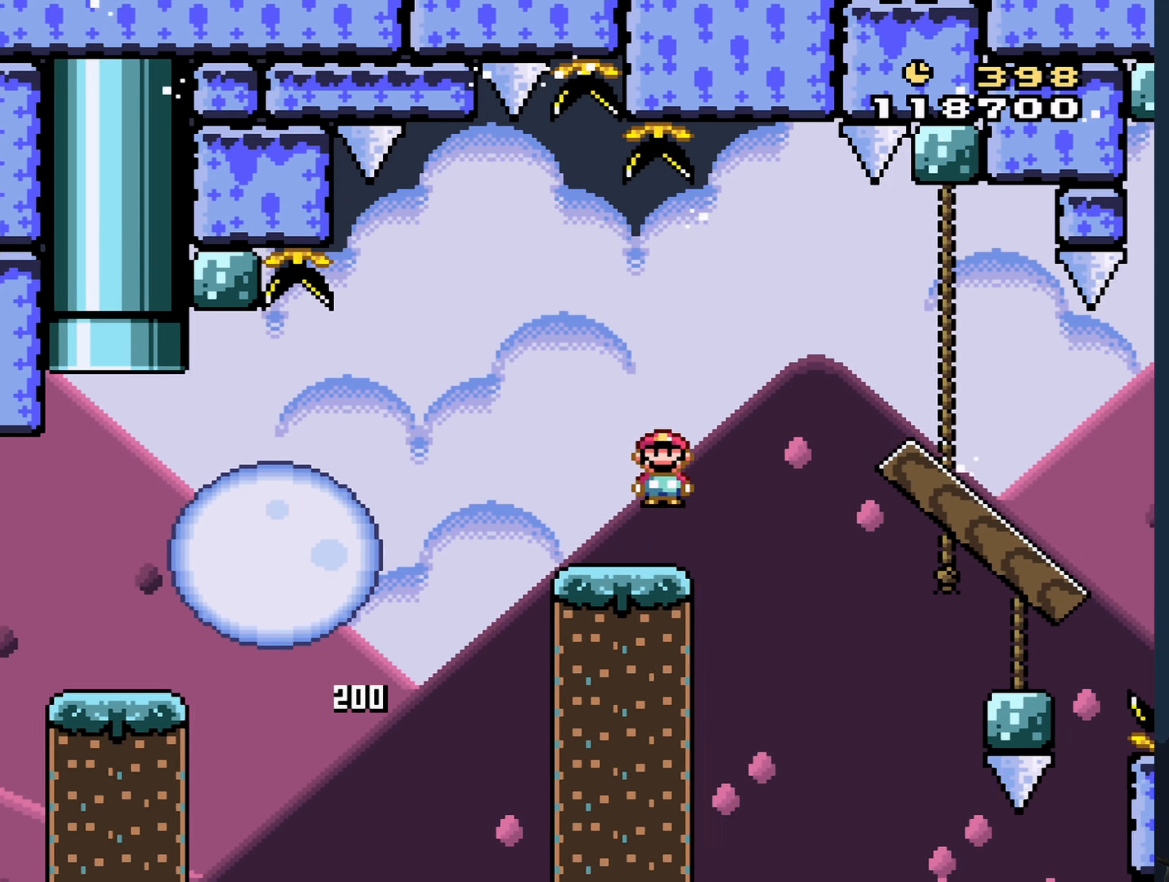
{"buttons": ["X", "DPAD_DOWN"], "events": [[33, "A", "up"], [183, "DPAD_RIGHT", "up"], [350, "DPAD_DOWN", "down"]]}
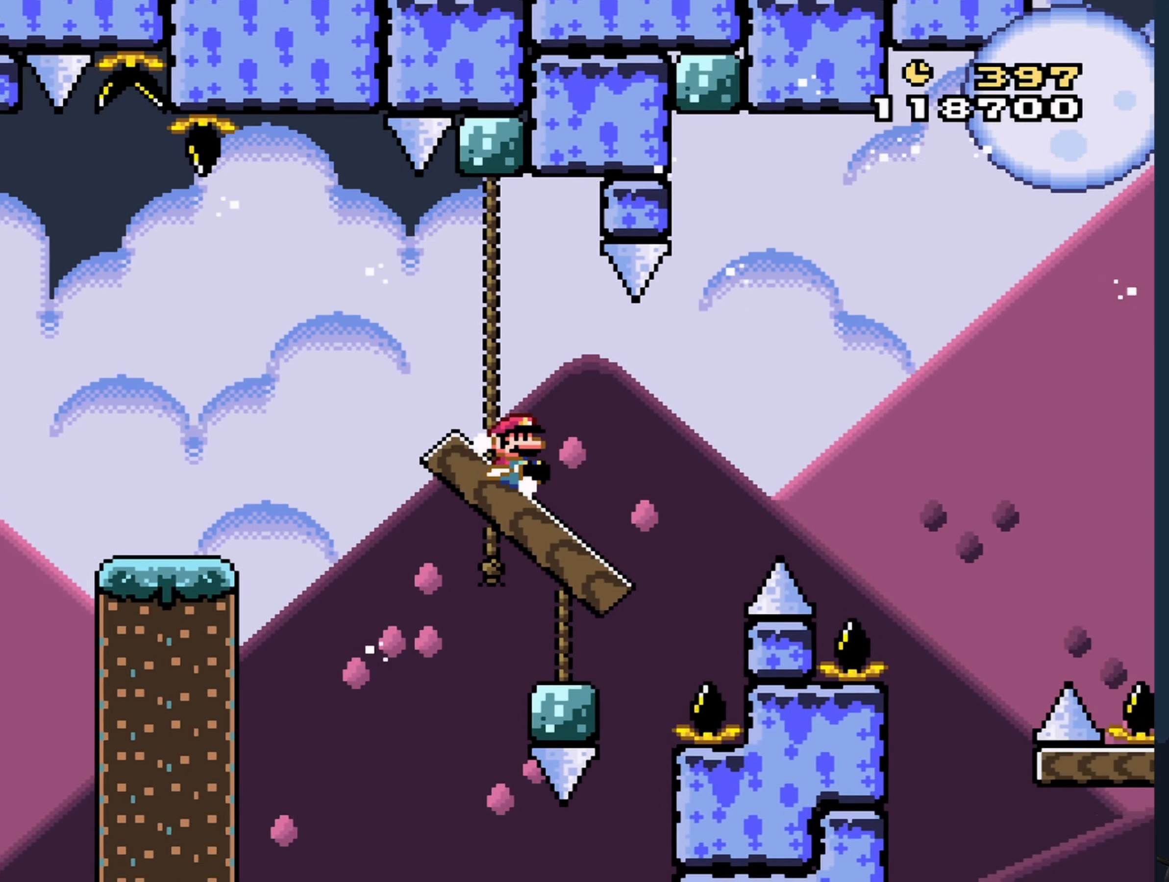
{"buttons": ["X"], "events": [[83, "A", "down"], [83, "DPAD_DOWN", "up"], [367, "A", "up"]]}